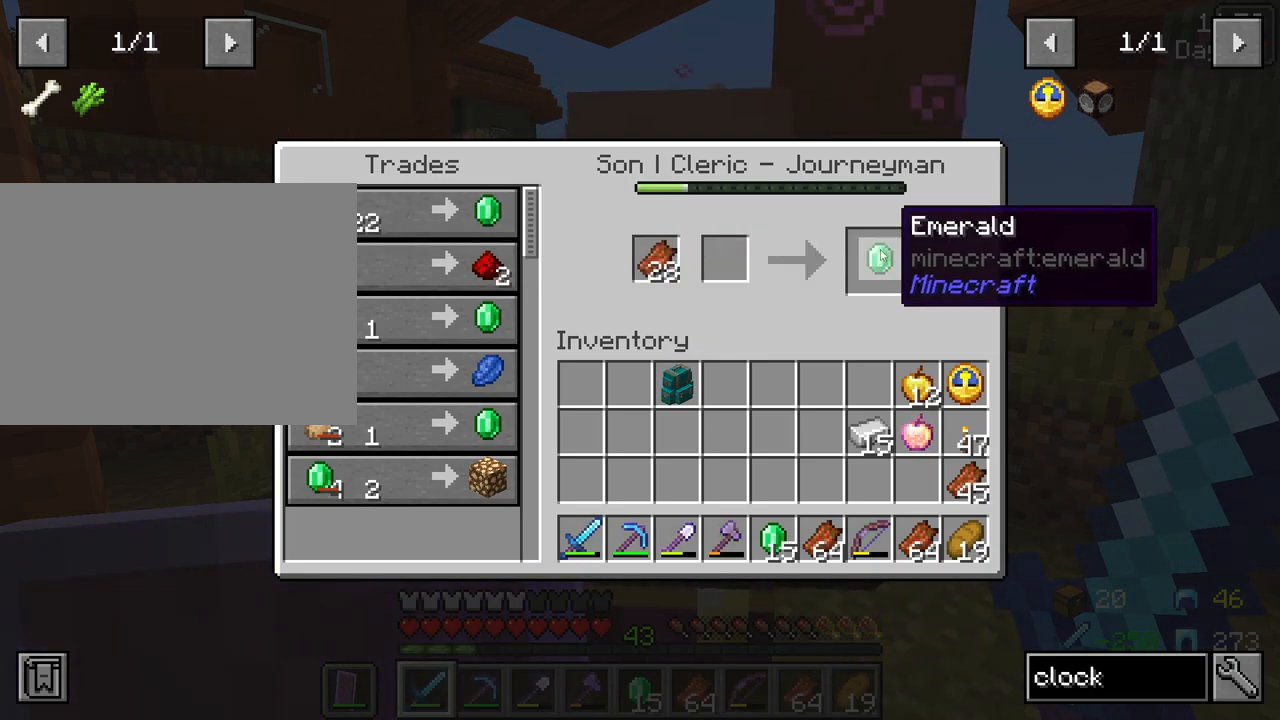
Gameplay with keyboard and mouse; each line is a JSON object with the keys and mouse buttons held at the frame after it. "events" lists presses ("down") and releases ("up") of "1", "2", "3", "4", "5", "a", "alt", "c", "caps_lock", "ctrl", "d", "e", "f", "g", "q", "r", "s", "shift", "space", "t", "tab", "v", "w", "x", "z", "mouse_left" and "mouse_right" between this image and that frame as [ms after this image, input, new state], when the widget could be followed in between. "mouse_left", "mouse_right" = the "left", "right" buttons of the "mouse" list. No other keys are recorded. Fast repeated clicks can show as one long hold. "mouse_move" is the direction in which the mouse moves at that frame (one of eight, or "still"), when it could be read. Not read: mouse_wheel.
{"keys": ["shift"], "mouse": ["left"], "mouse_move": "left", "events": [[50, "mouse_left", "up"], [433, "mouse_left", "down"]]}
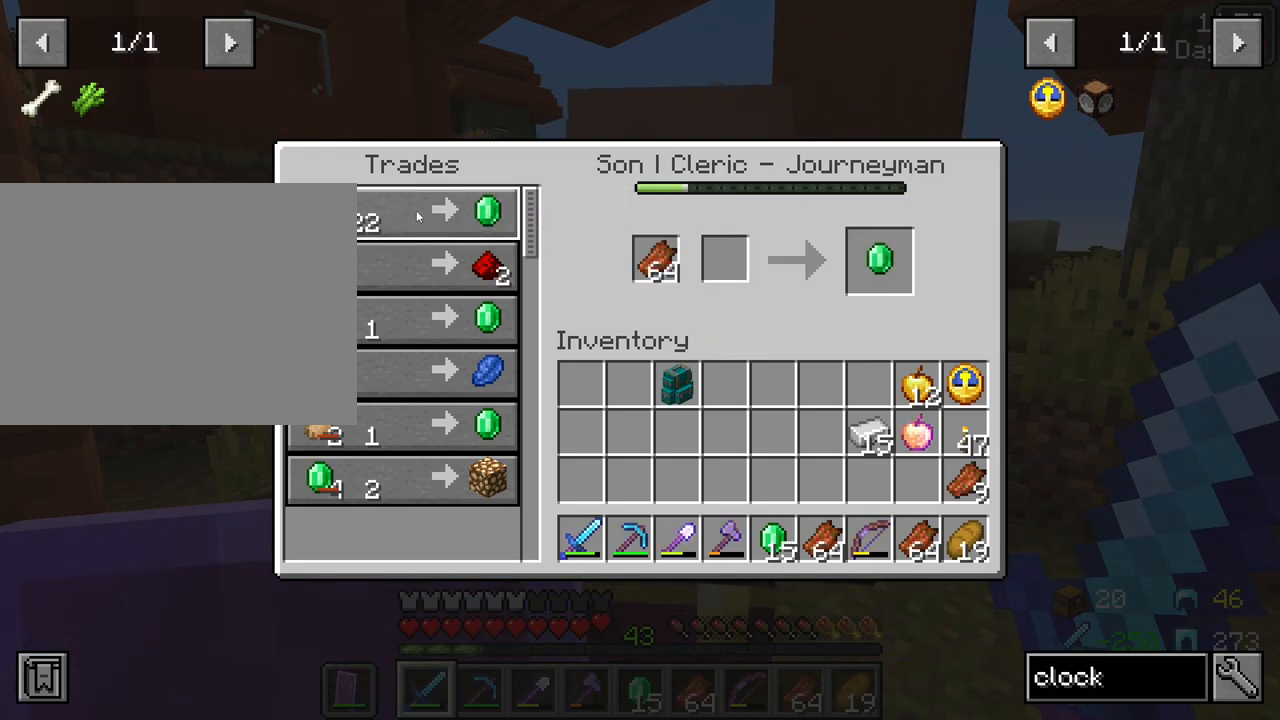
{"keys": ["shift"], "mouse": [], "mouse_move": "left", "events": [[17, "mouse_left", "up"], [350, "mouse_left", "down"], [433, "mouse_left", "up"]]}
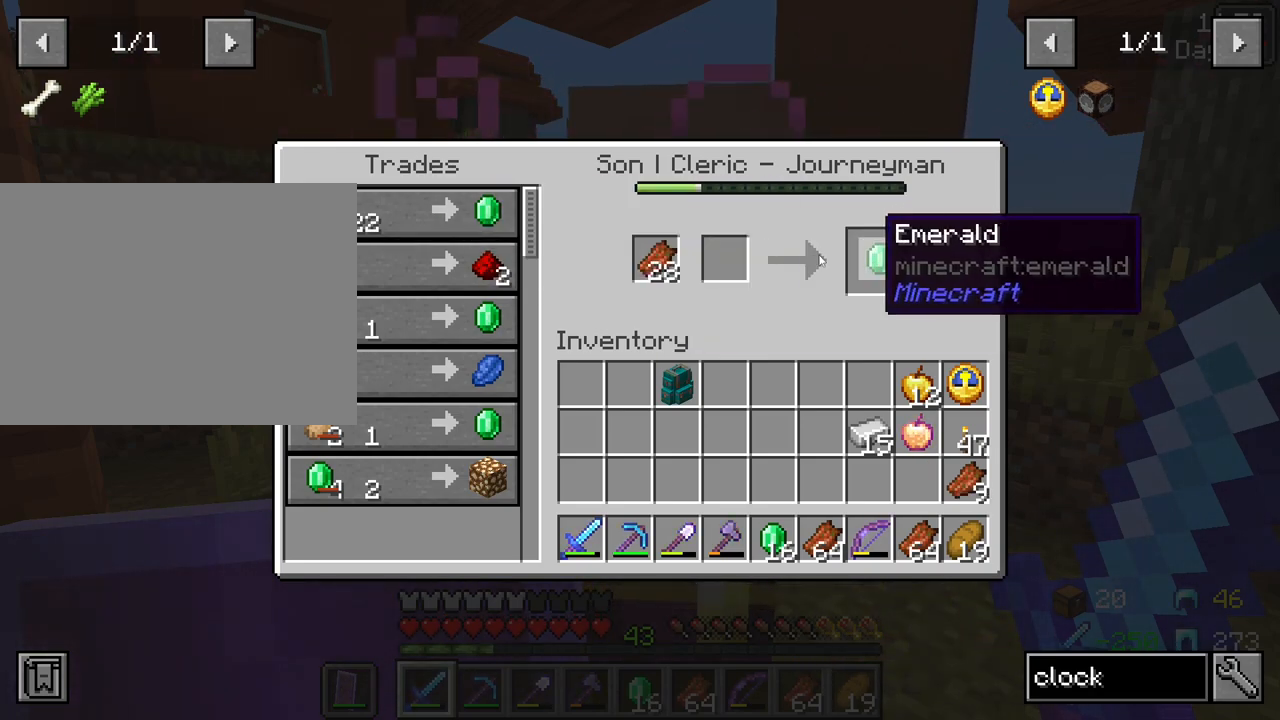
{"keys": ["shift"], "mouse": [], "mouse_move": "right", "events": [[217, "mouse_left", "down"], [317, "mouse_left", "up"]]}
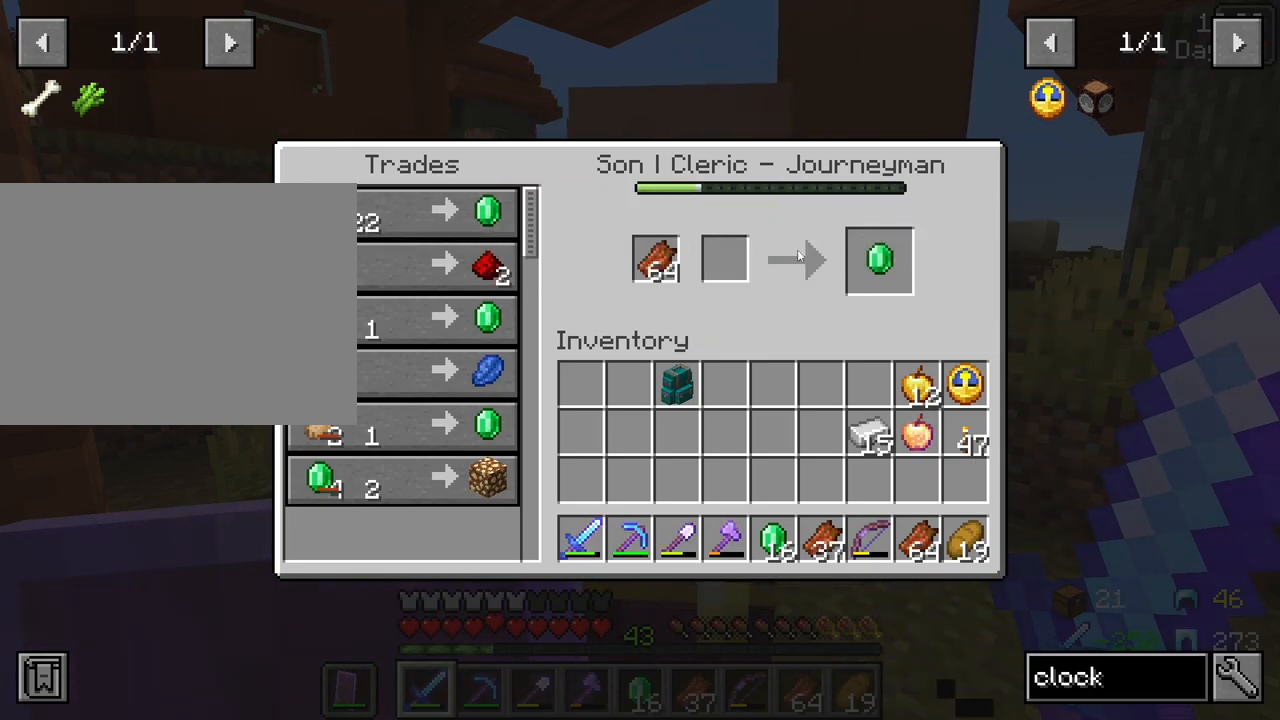
{"keys": ["shift"], "mouse": [], "mouse_move": "still", "events": [[283, "mouse_left", "down"], [383, "mouse_left", "up"]]}
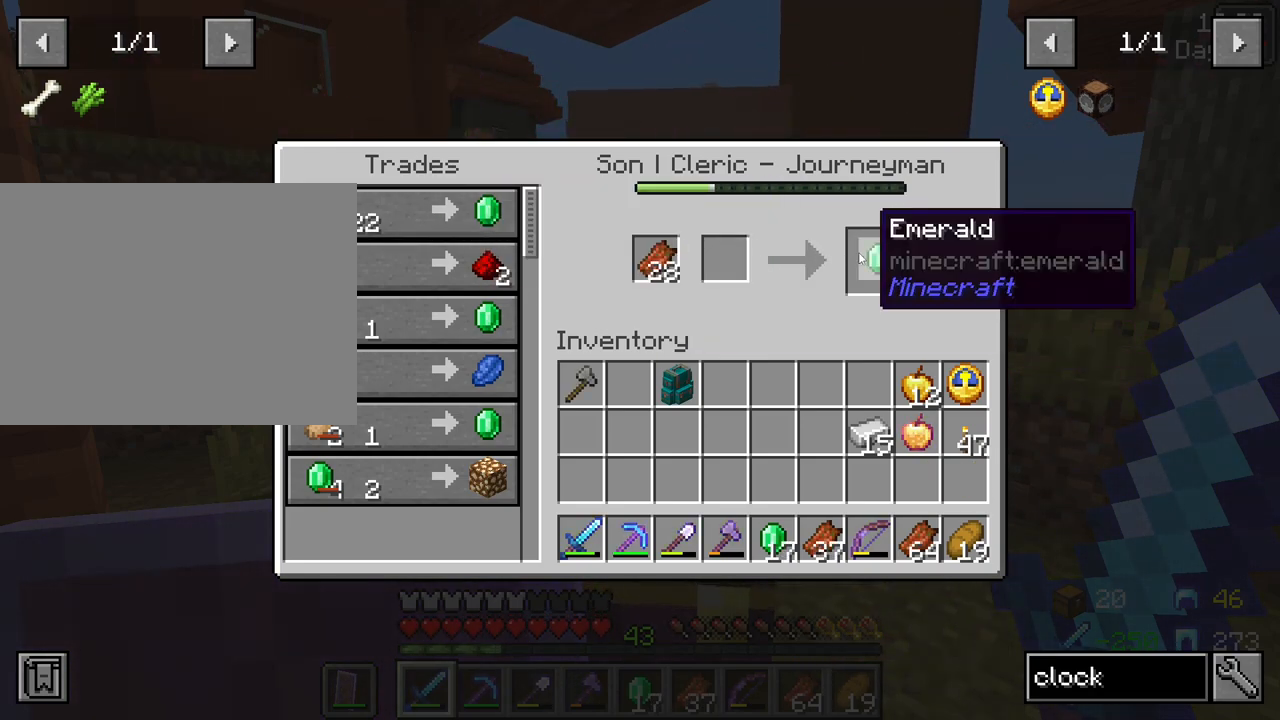
{"keys": ["shift"], "mouse": [], "mouse_move": "still", "events": [[300, "mouse_left", "down"], [400, "mouse_left", "up"]]}
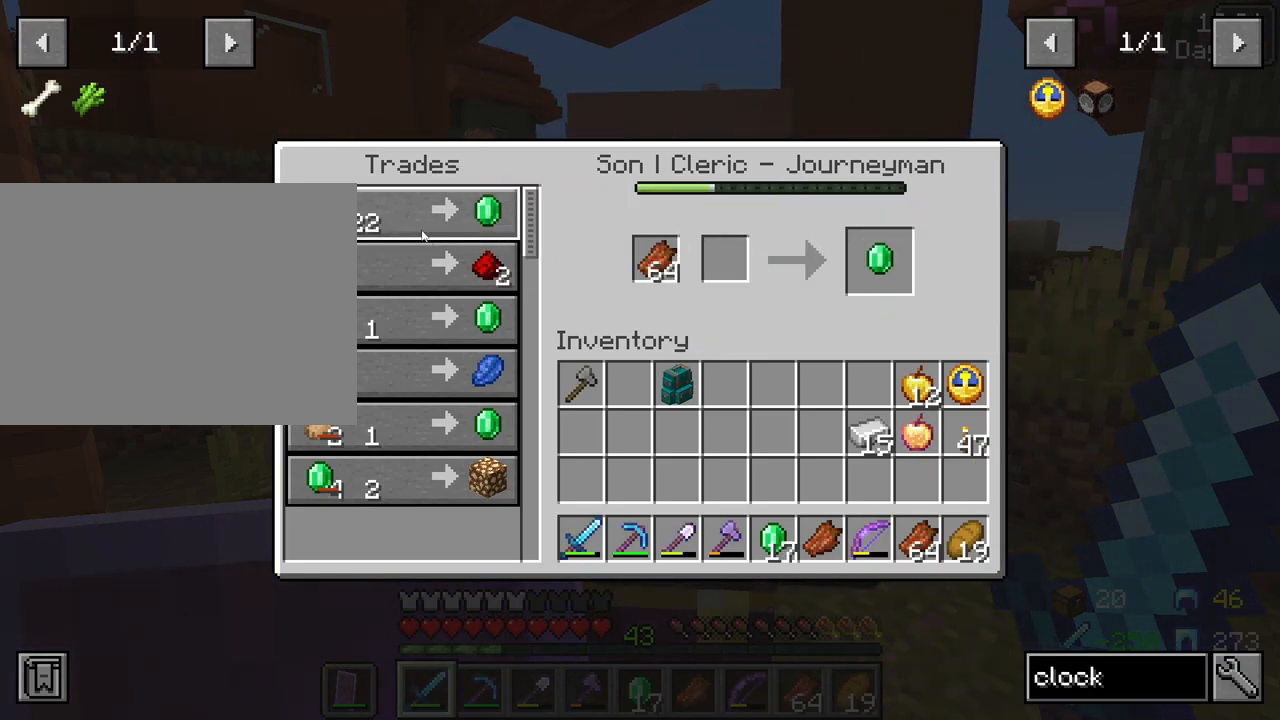
{"keys": ["shift"], "mouse": [], "mouse_move": "left", "events": [[267, "mouse_left", "down"], [417, "mouse_left", "up"]]}
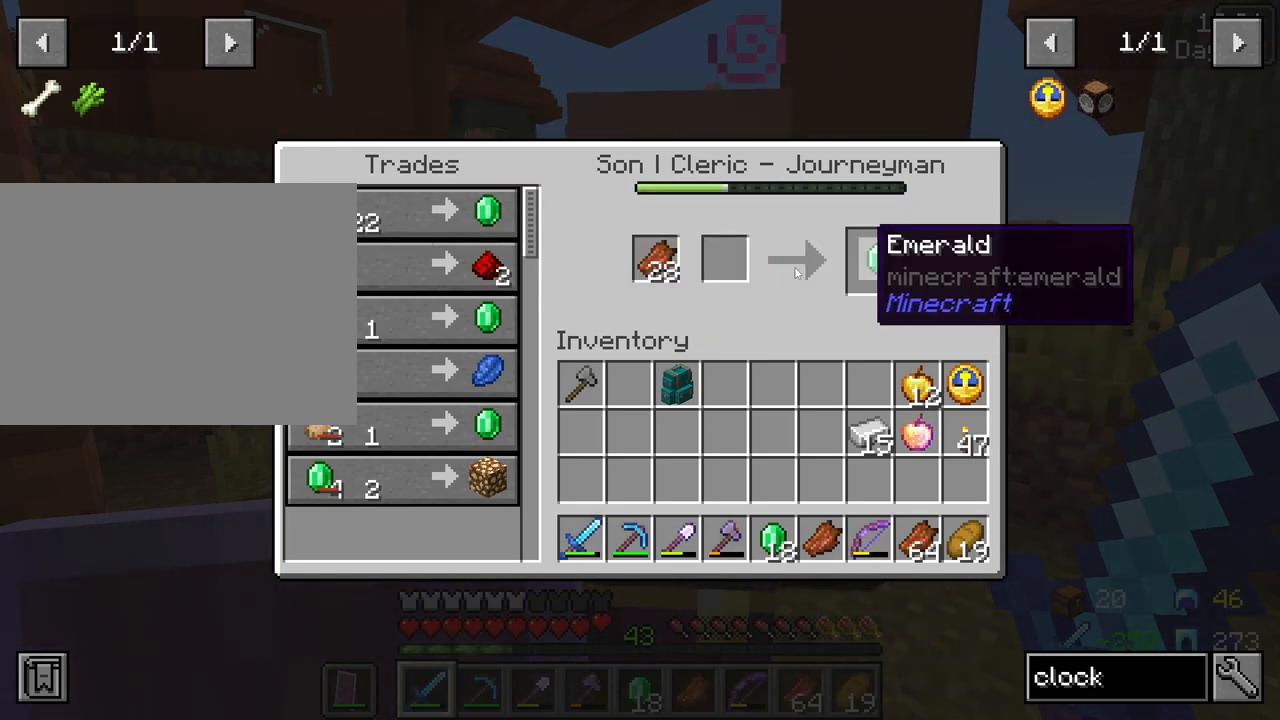
{"keys": ["shift"], "mouse": [], "mouse_move": "right", "events": [[233, "mouse_left", "down"], [333, "mouse_left", "up"]]}
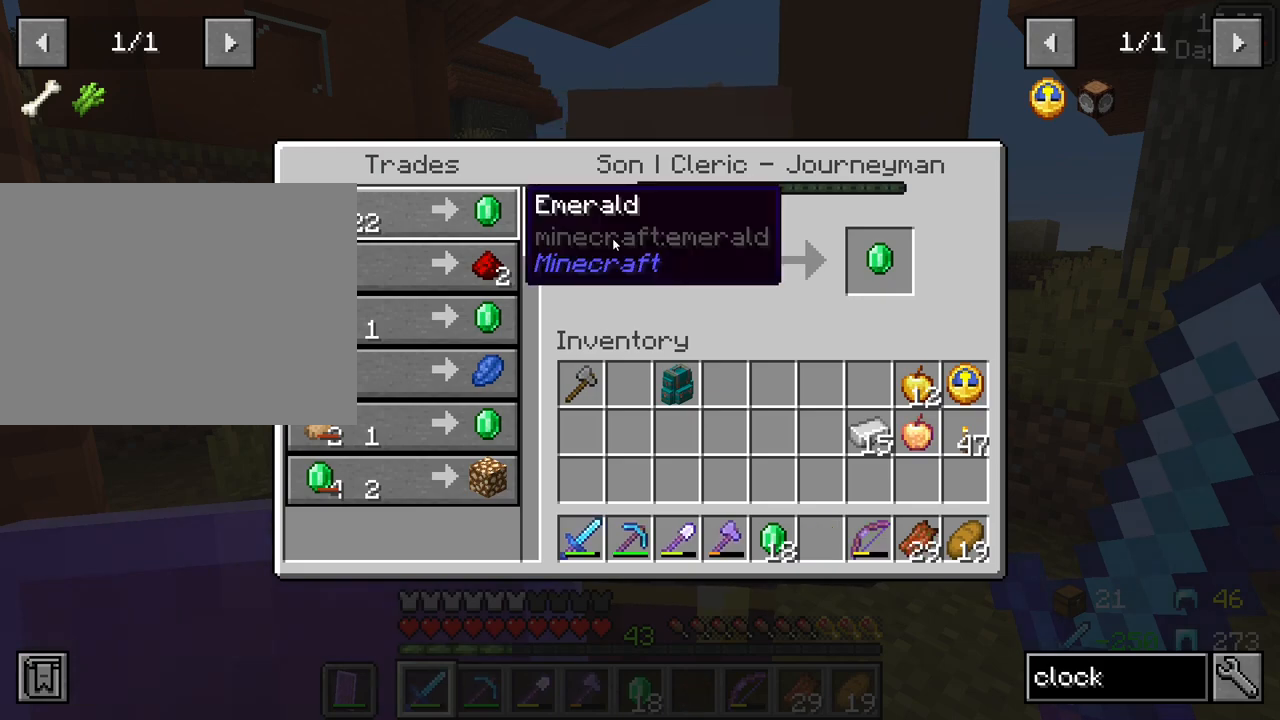
{"keys": ["shift"], "mouse": [], "mouse_move": "left", "events": [[250, "mouse_left", "down"], [350, "mouse_left", "up"]]}
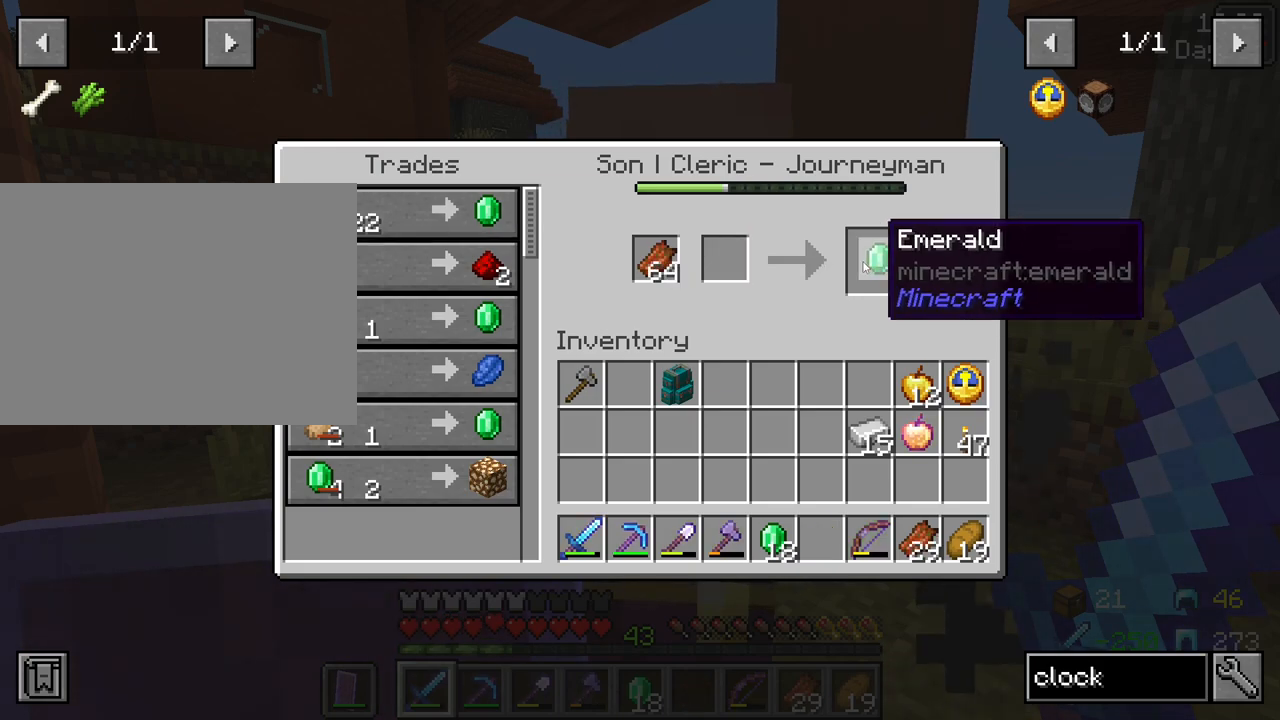
{"keys": ["shift"], "mouse": [], "mouse_move": "left", "events": [[83, "mouse_left", "down"], [183, "mouse_left", "up"]]}
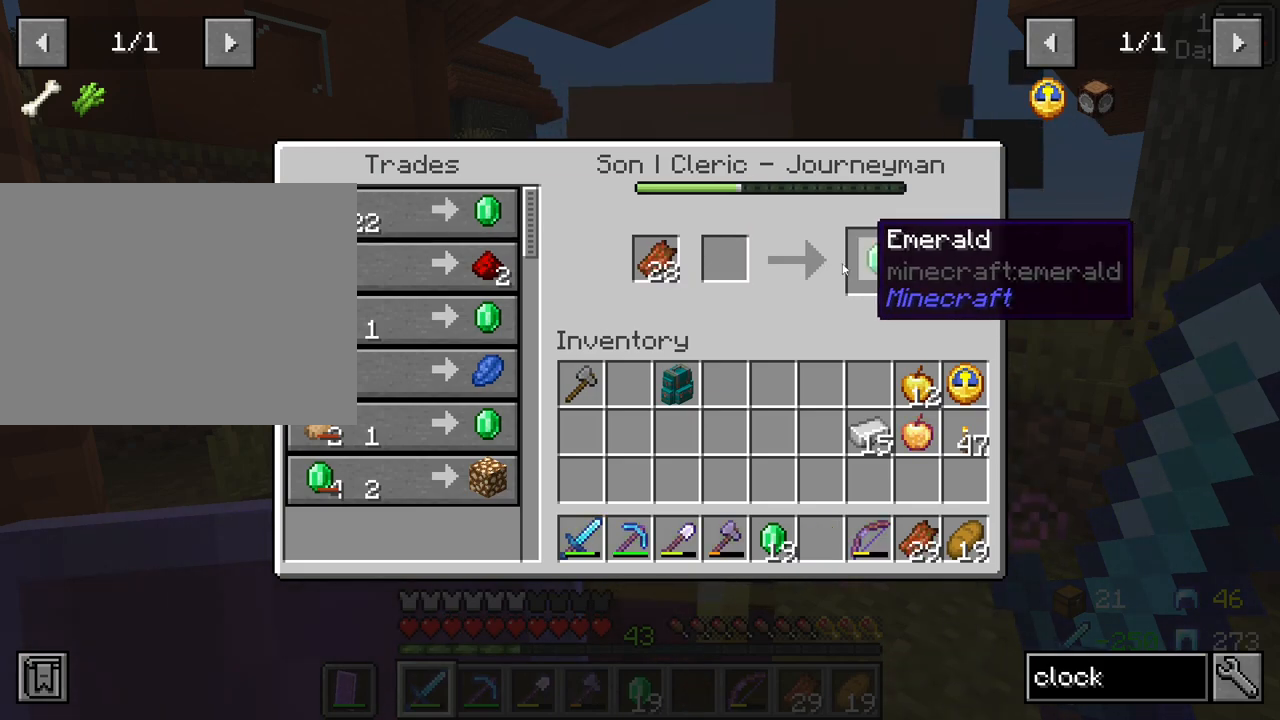
{"keys": ["shift"], "mouse": [], "mouse_move": "still", "events": []}
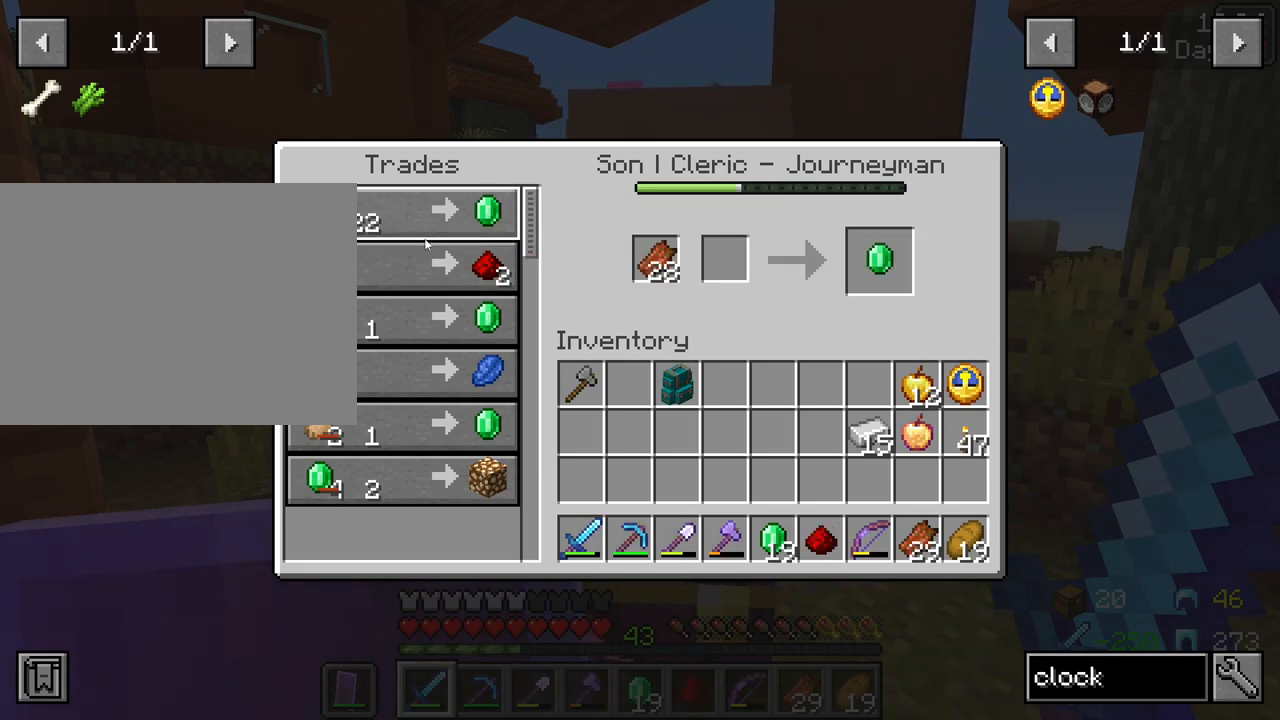
{"keys": ["shift"], "mouse": [], "mouse_move": "right", "events": [[250, "mouse_left", "down"], [300, "mouse_left", "up"]]}
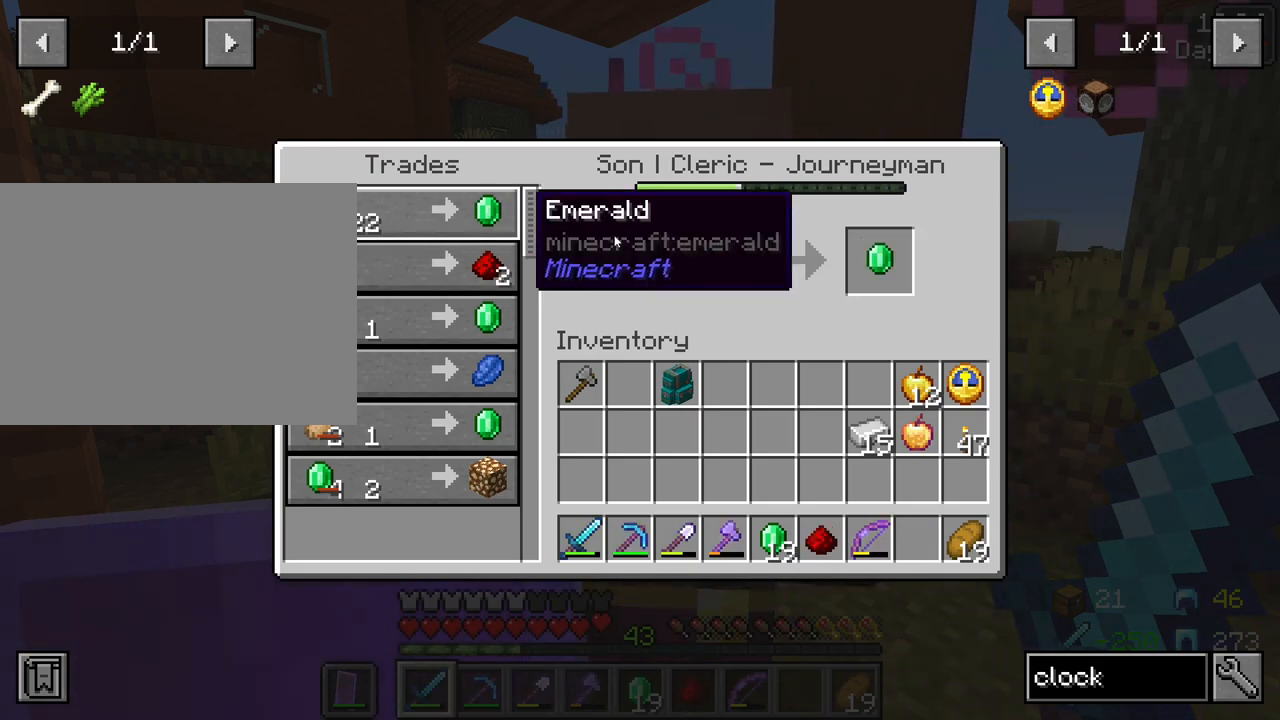
{"keys": ["shift"], "mouse": [], "mouse_move": "still", "events": []}
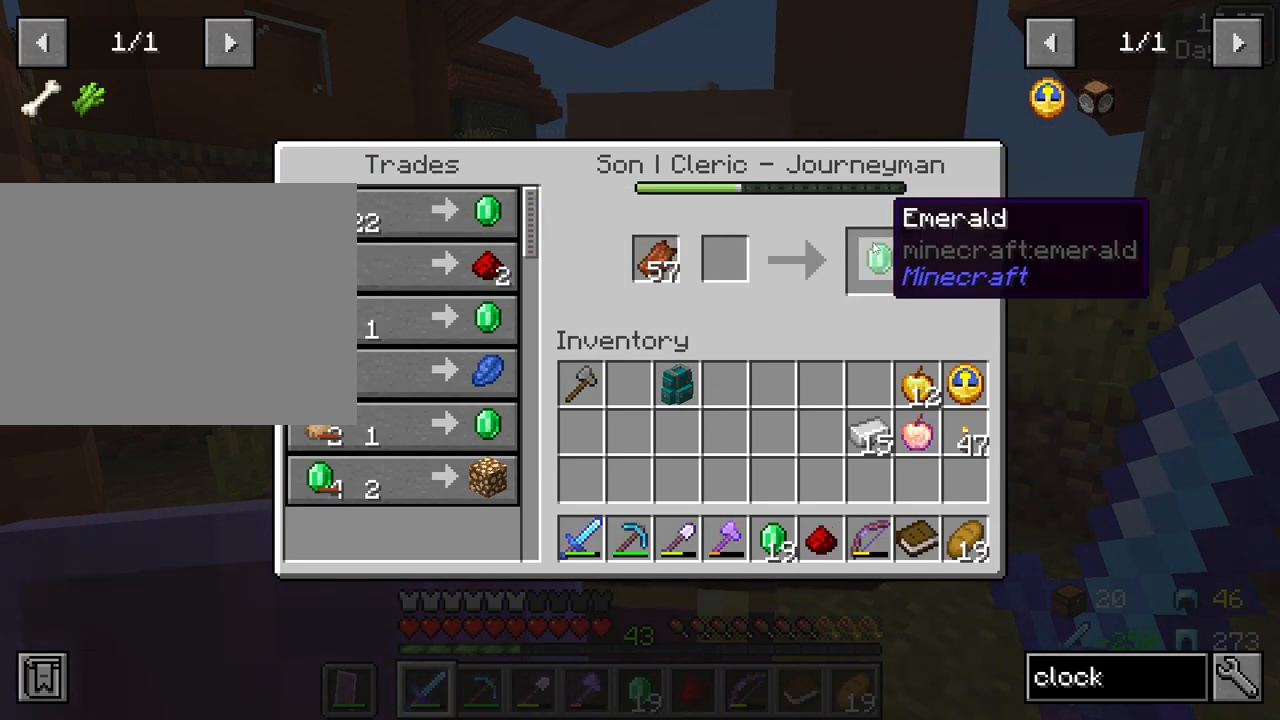
{"keys": ["shift"], "mouse": [], "mouse_move": "left", "events": [[50, "mouse_left", "down"], [133, "mouse_left", "up"], [233, "mouse_left", "down"], [283, "mouse_left", "up"]]}
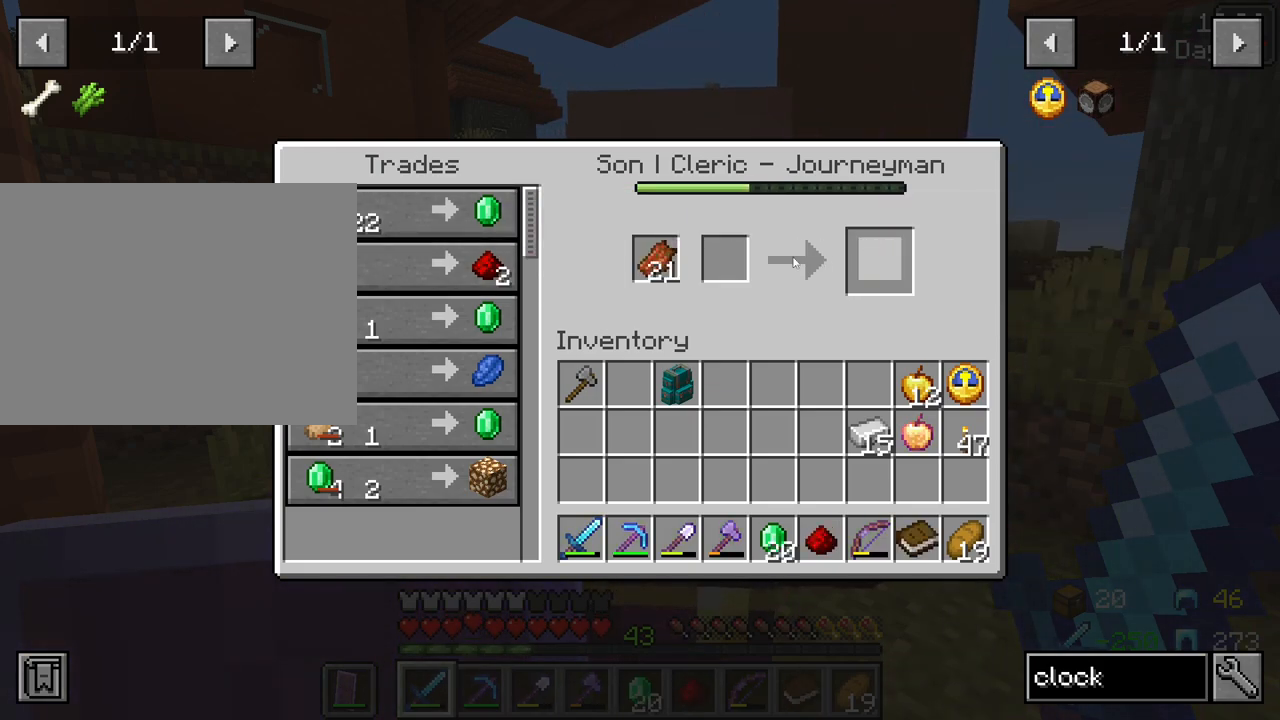
{"keys": ["shift"], "mouse": [], "mouse_move": "still", "events": []}
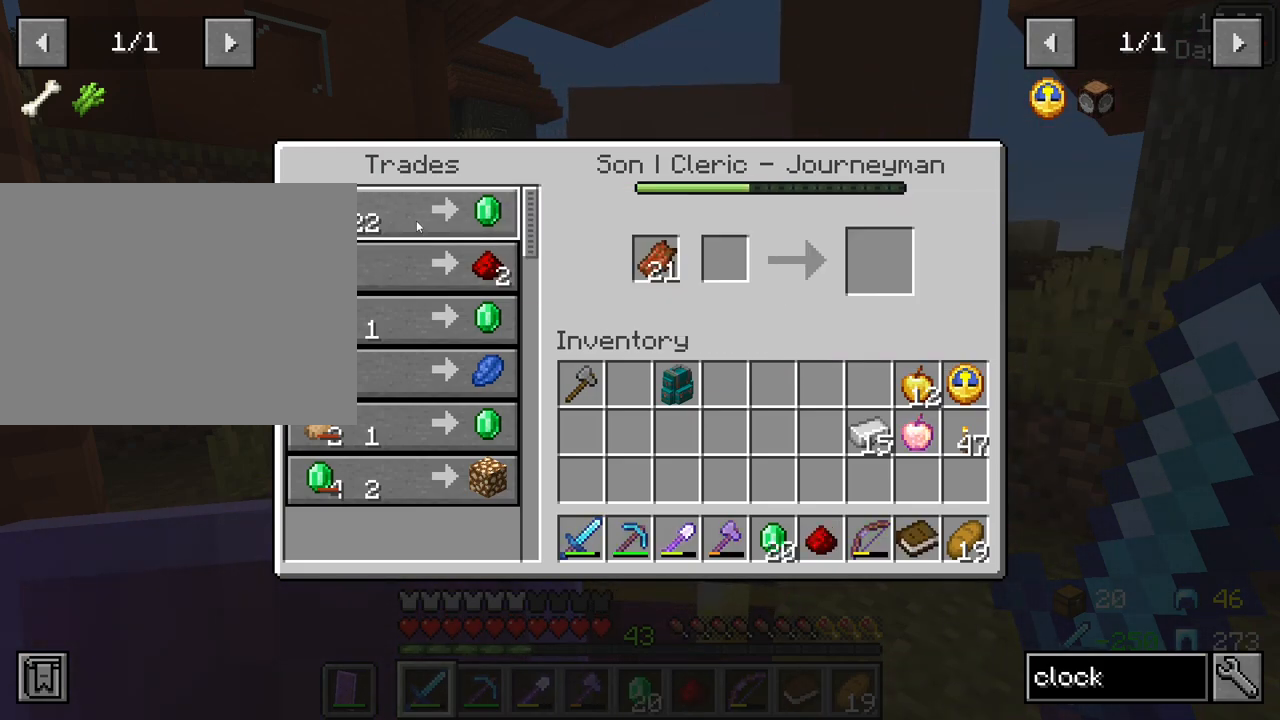
{"keys": ["shift"], "mouse": [], "mouse_move": "still", "events": [[83, "mouse_left", "down"], [183, "mouse_left", "up"]]}
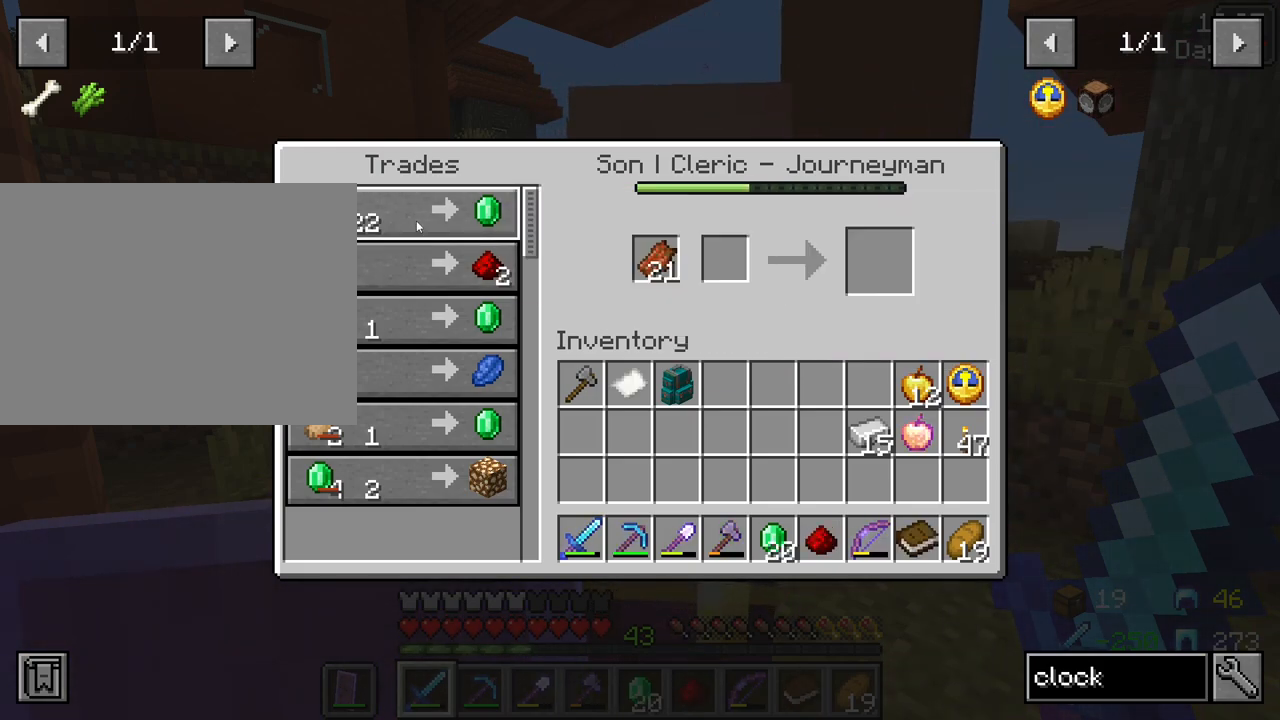
{"keys": [], "mouse": [], "mouse_move": "down-right", "events": [[100, "shift", "up"]]}
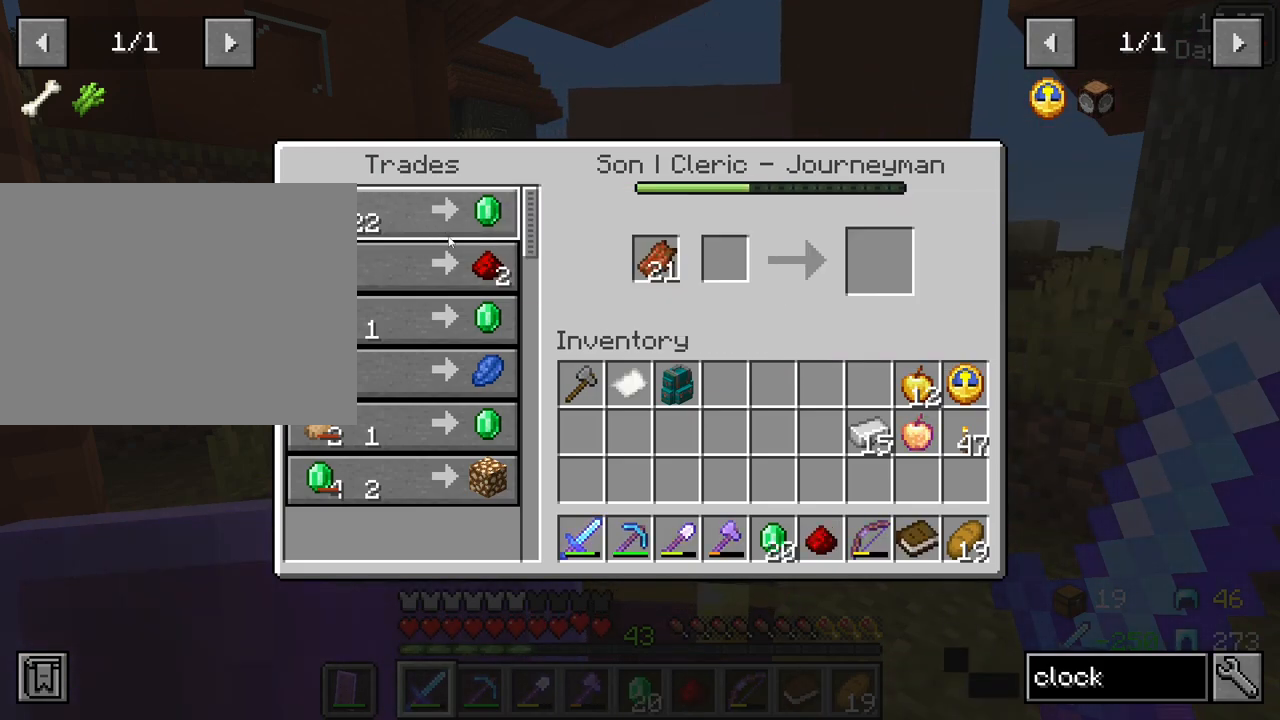
{"keys": [], "mouse": [], "mouse_move": "right", "events": [[67, "e", "down"], [167, "e", "up"]]}
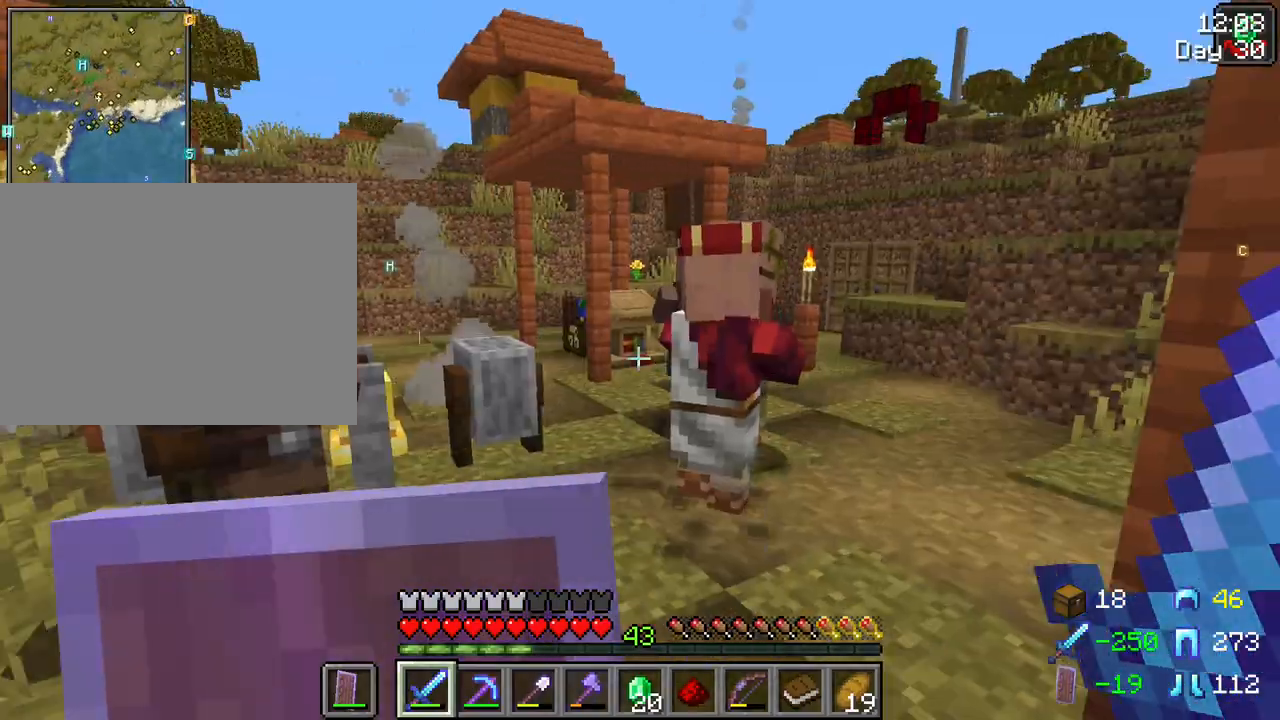
{"keys": [], "mouse": [], "mouse_move": "left", "events": [[267, "e", "down"], [367, "e", "up"]]}
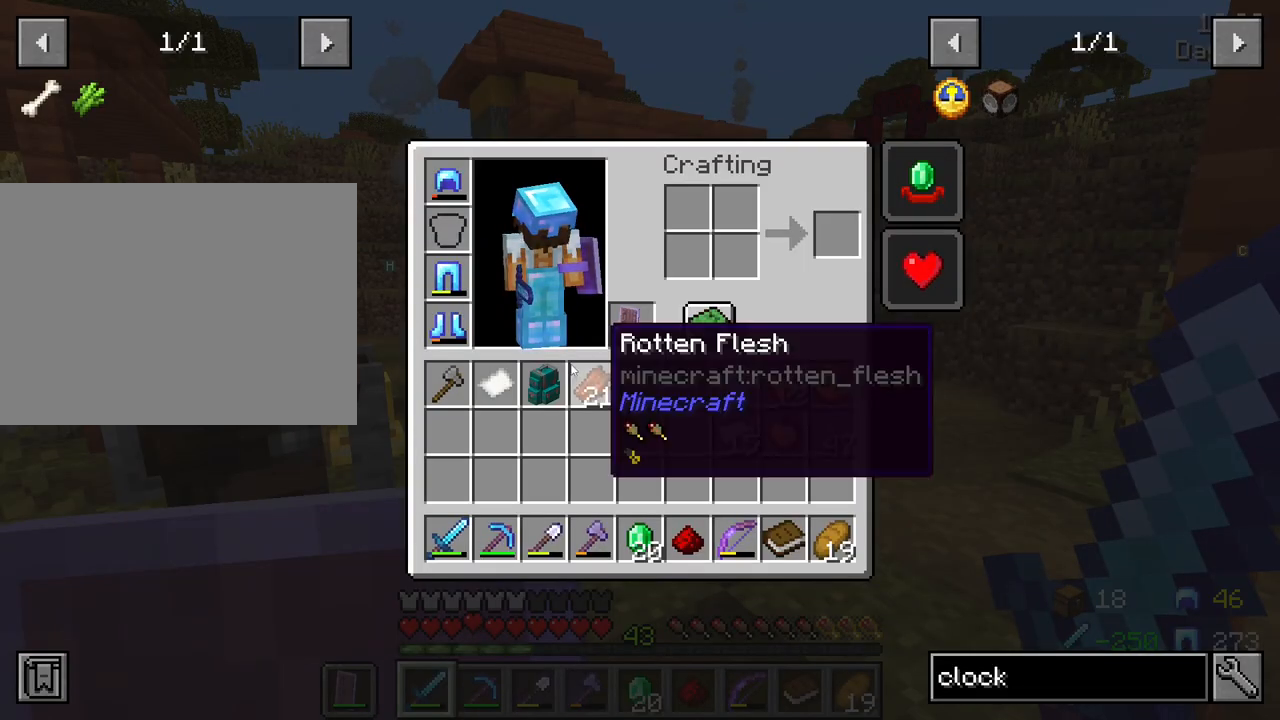
{"keys": [], "mouse": [], "mouse_move": "right", "events": []}
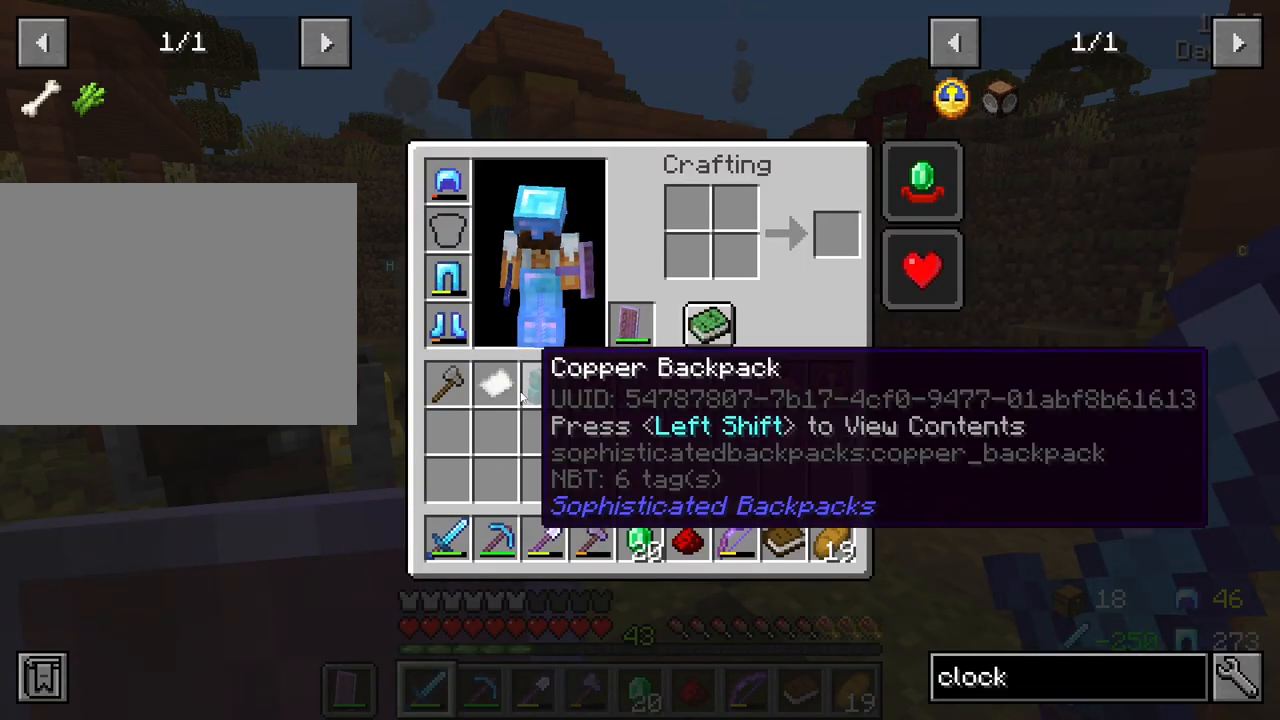
{"keys": [], "mouse": [], "mouse_move": "still", "events": []}
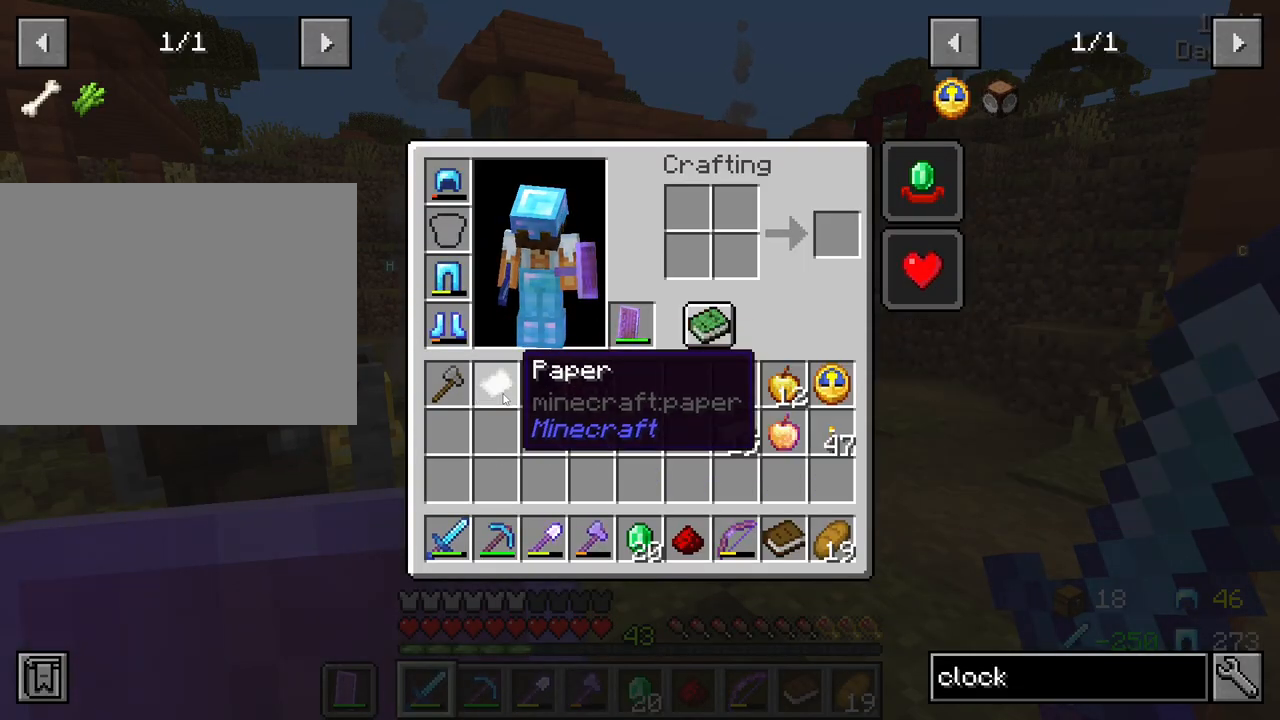
{"keys": [], "mouse": [], "mouse_move": "right", "events": []}
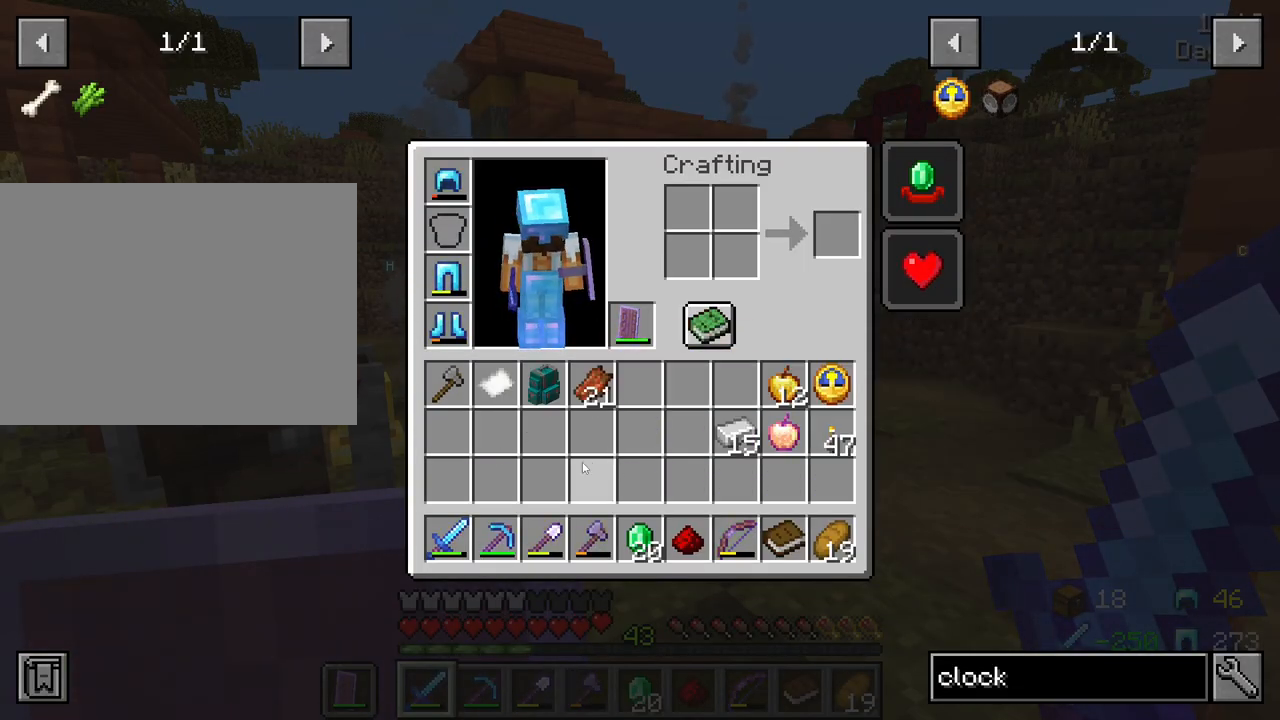
{"keys": [], "mouse": [], "mouse_move": "still", "events": []}
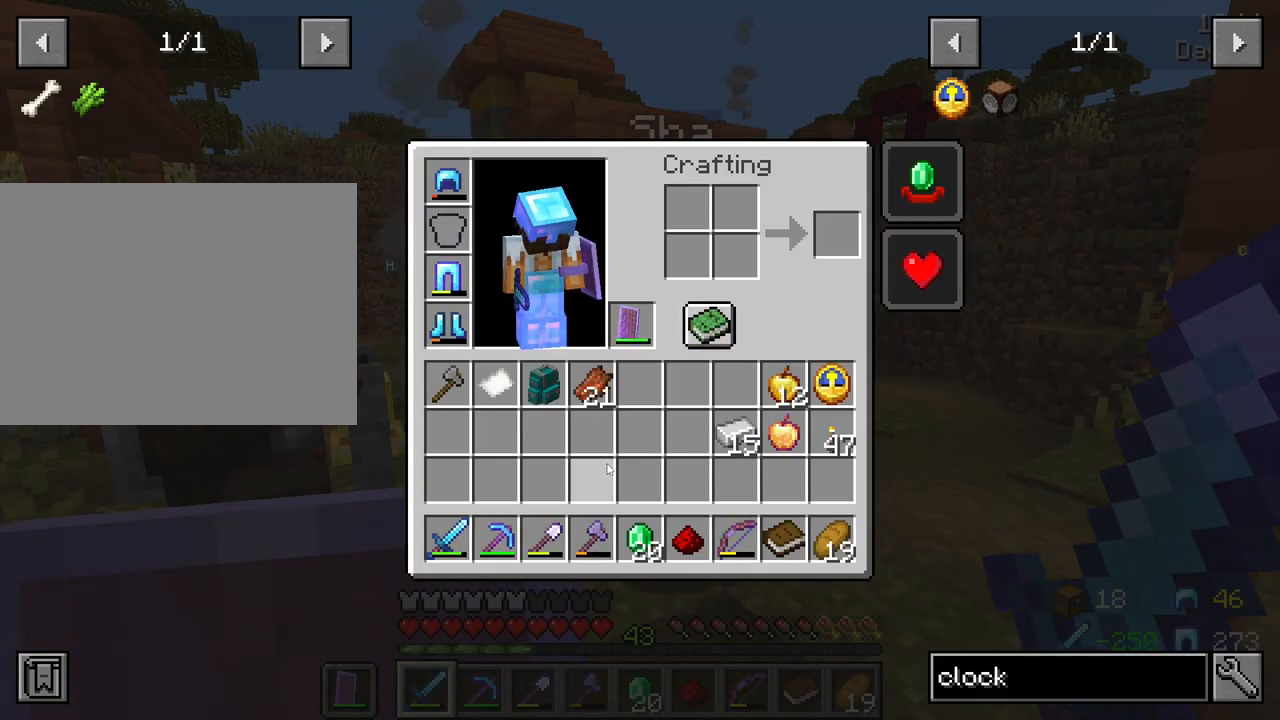
{"keys": [], "mouse": [], "mouse_move": "still", "events": []}
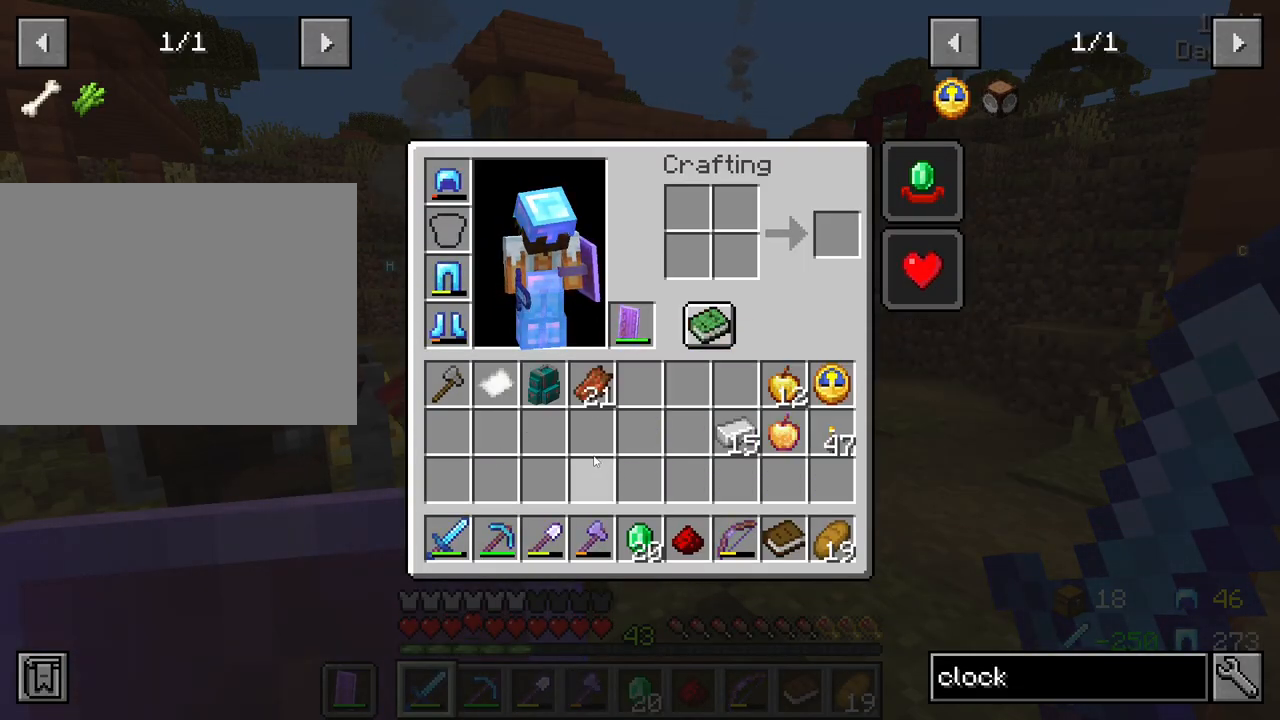
{"keys": [], "mouse": [], "mouse_move": "still", "events": []}
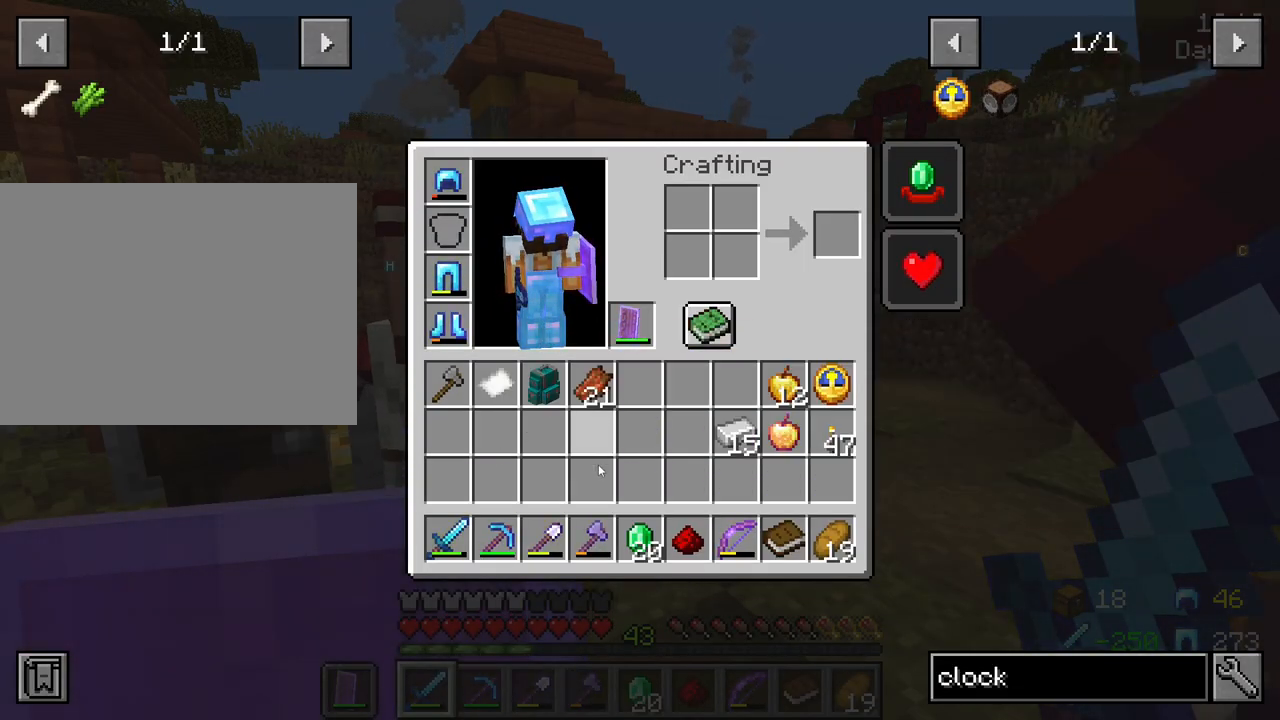
{"keys": ["w"], "mouse": [], "mouse_move": "still", "events": [[233, "e", "down"], [333, "e", "up"], [467, "w", "down"]]}
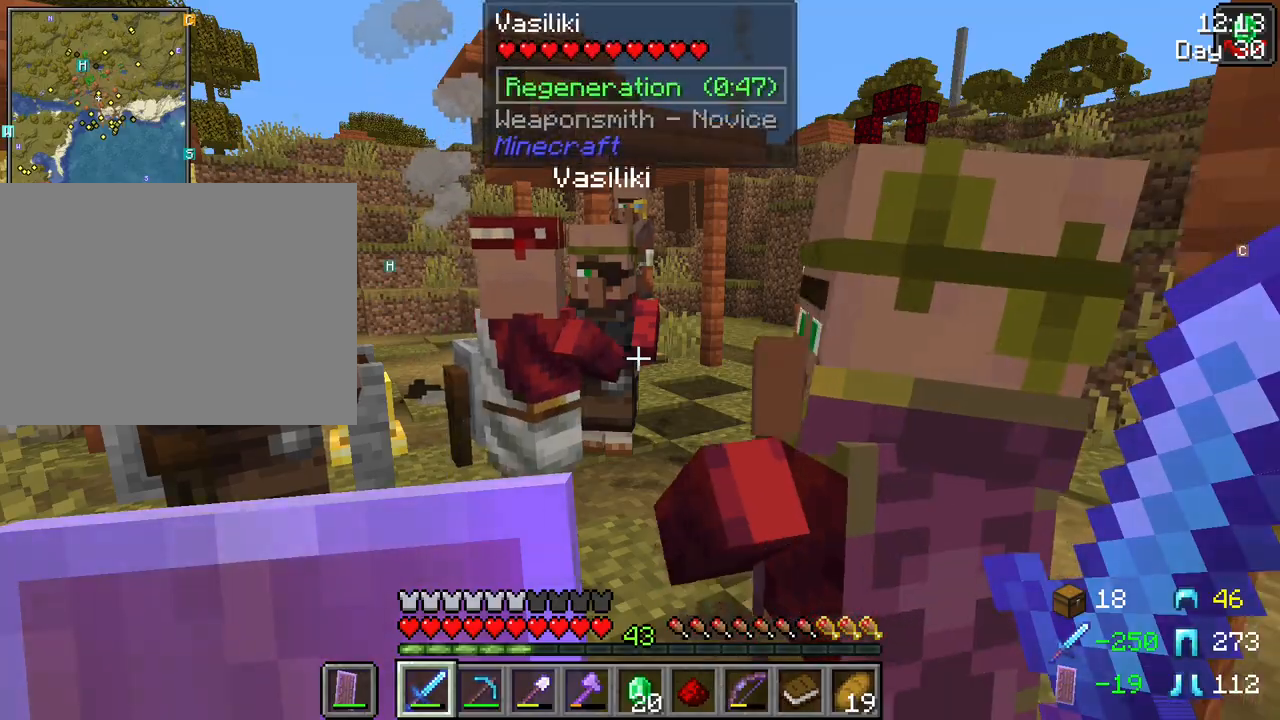
{"keys": ["d", "w"], "mouse": [], "mouse_move": "up", "events": [[250, "d", "down"]]}